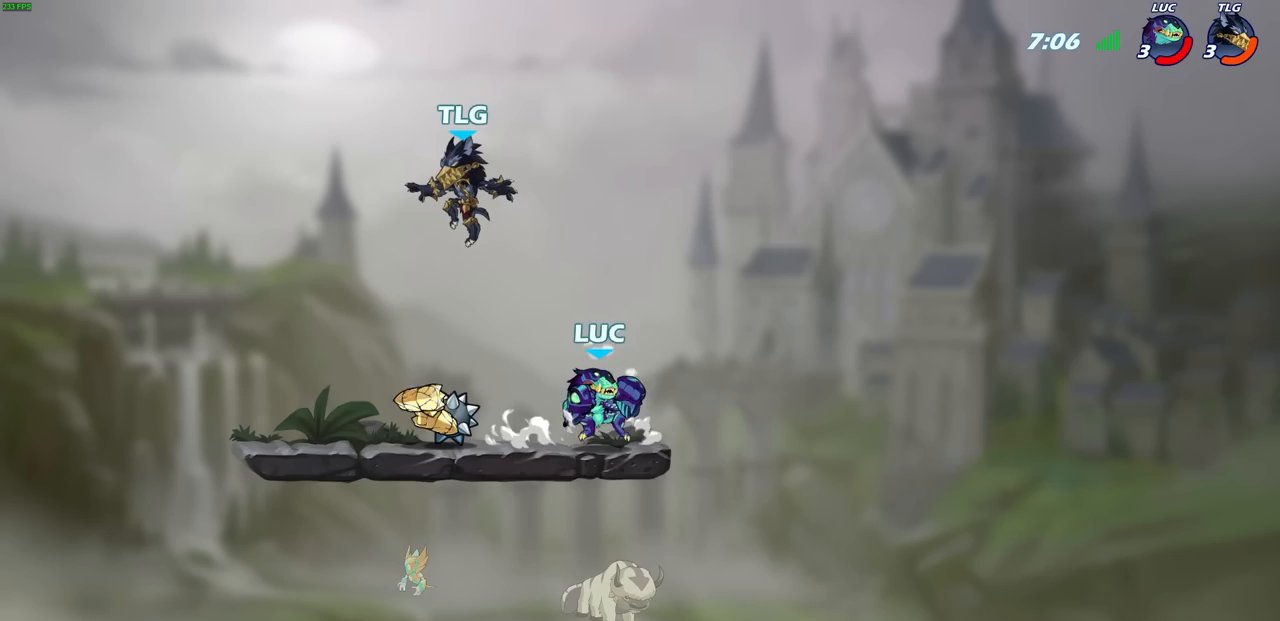
Gameplay with a controller (PlayStation layout); each line is a JSON object with the inputs held at the frame after it (dt_ms = milliseconds from this image to that frame). "events" lists button and stick changes between this image and that frame as [ms after this image, input, new state], when the widget could be followed in between. Not read: R1.
{"dt_ms": 500, "buttons": [], "left_stick": "up-left", "right_stick": "center", "events": [[17, "left_stick", "left"], [100, "SQUARE", "down"], [183, "SQUARE", "up"], [300, "left_stick", "center"], [450, "left_stick", "up-left"]]}
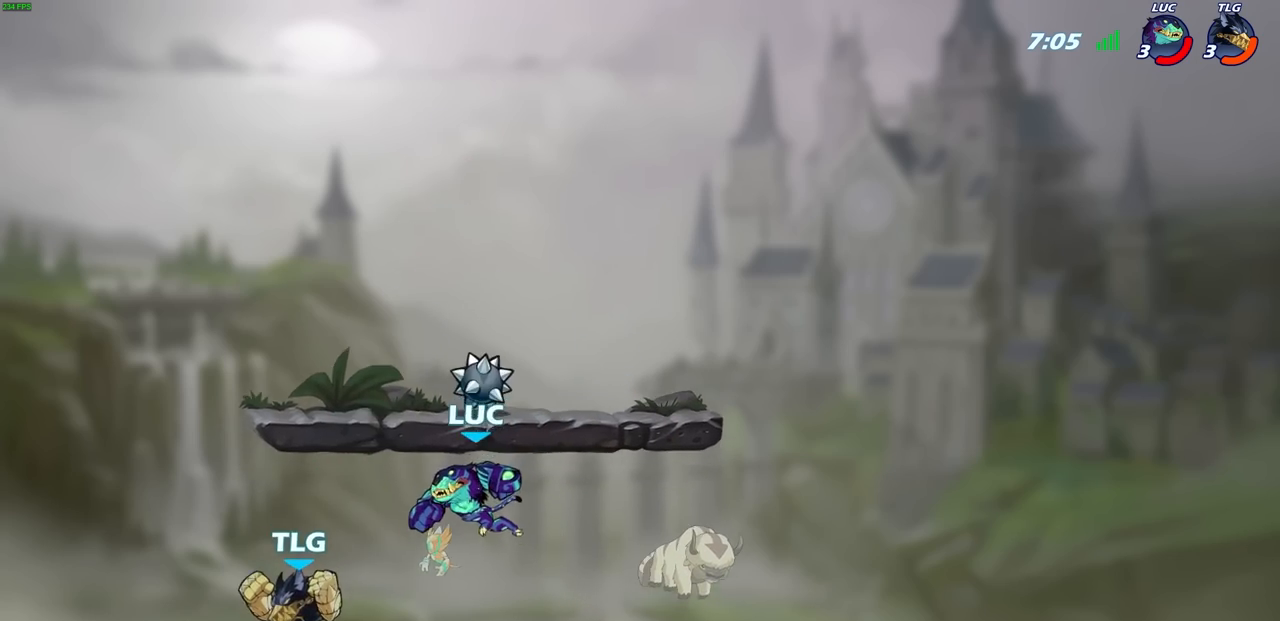
{"dt_ms": 500, "buttons": [], "left_stick": "right", "right_stick": "center", "events": [[17, "left_stick", "left"], [217, "CROSS", "down"], [233, "left_stick", "up"], [317, "left_stick", "up-right"], [383, "CROSS", "up"], [483, "left_stick", "right"]]}
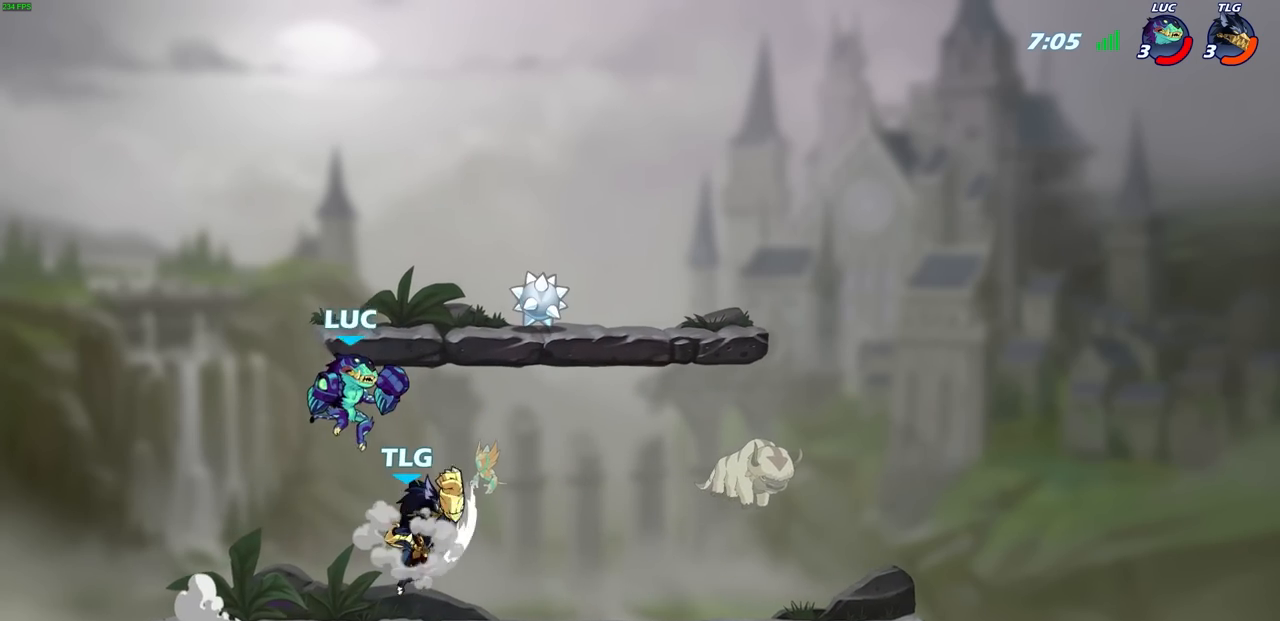
{"dt_ms": 500, "buttons": [], "left_stick": "right", "right_stick": "center", "events": [[17, "left_stick", "down-right"], [167, "left_stick", "up-right"], [183, "SQUARE", "down"], [217, "left_stick", "center"], [250, "SQUARE", "up"], [417, "left_stick", "right"]]}
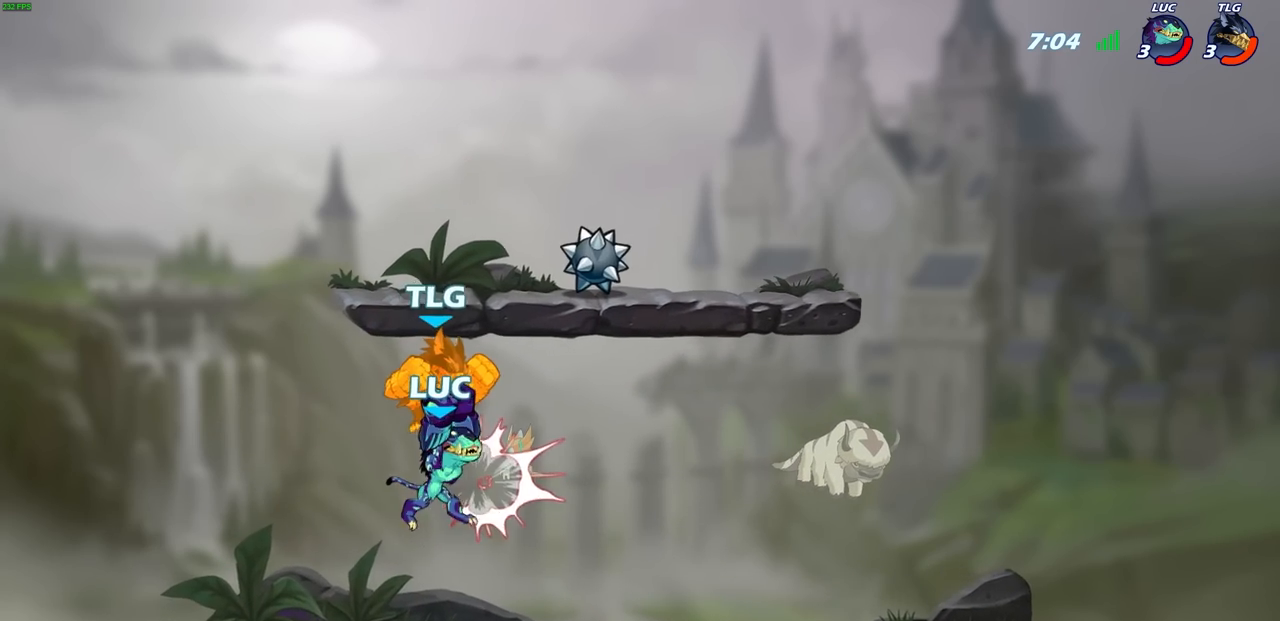
{"dt_ms": 500, "buttons": [], "left_stick": "right", "right_stick": "center", "events": [[367, "CIRCLE", "down"], [450, "CIRCLE", "up"]]}
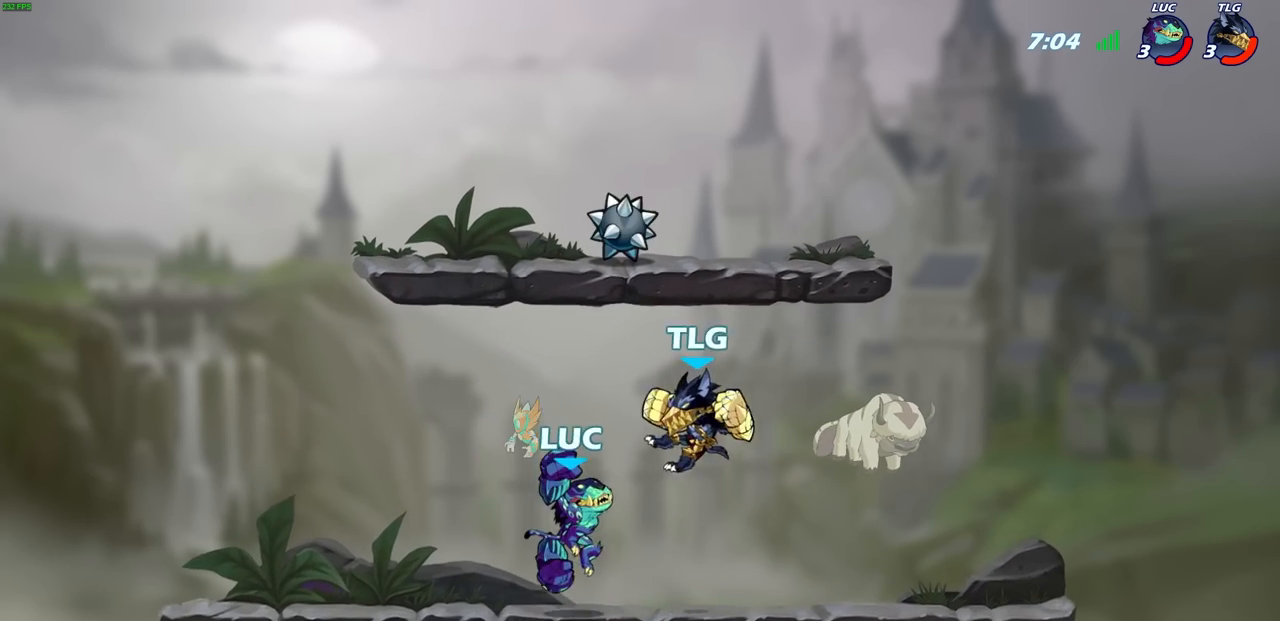
{"dt_ms": 500, "buttons": [], "left_stick": "left", "right_stick": "center", "events": [[50, "left_stick", "up-right"], [350, "left_stick", "up-left"], [450, "left_stick", "left"]]}
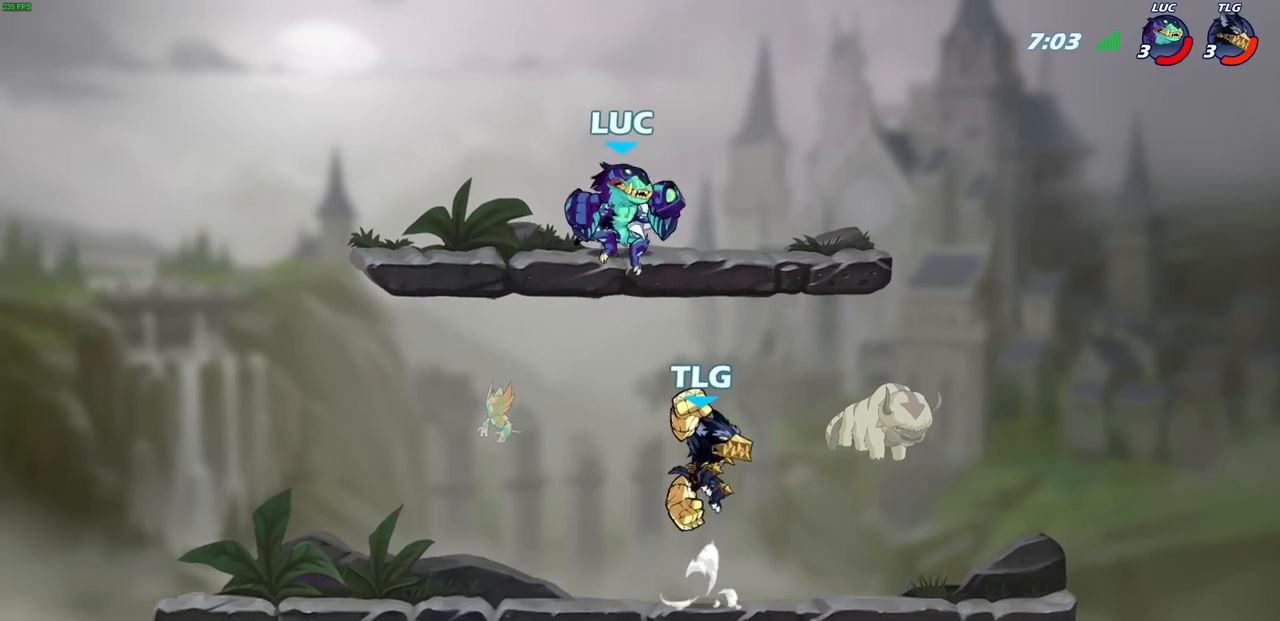
{"dt_ms": 500, "buttons": [], "left_stick": "down-right", "right_stick": "center", "events": [[17, "CROSS", "down"], [100, "left_stick", "up-left"], [167, "CROSS", "up"], [217, "left_stick", "down-left"], [417, "left_stick", "down-right"]]}
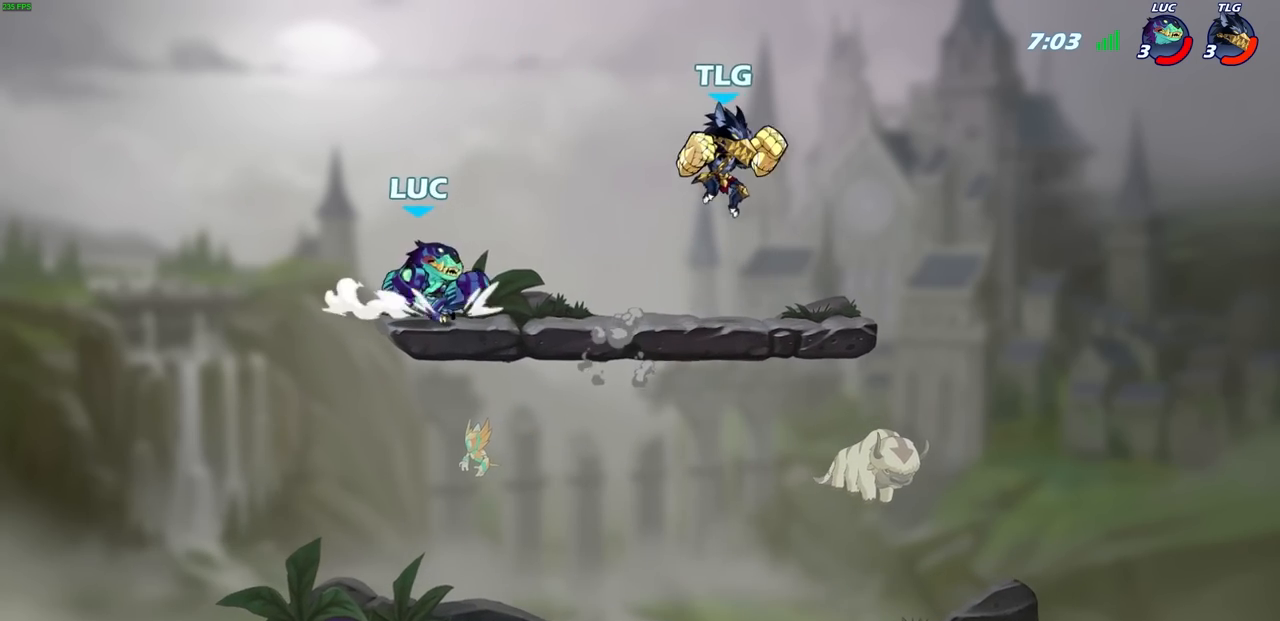
{"dt_ms": 500, "buttons": [], "left_stick": "down", "right_stick": "center", "events": [[150, "left_stick", "right"], [433, "left_stick", "down"]]}
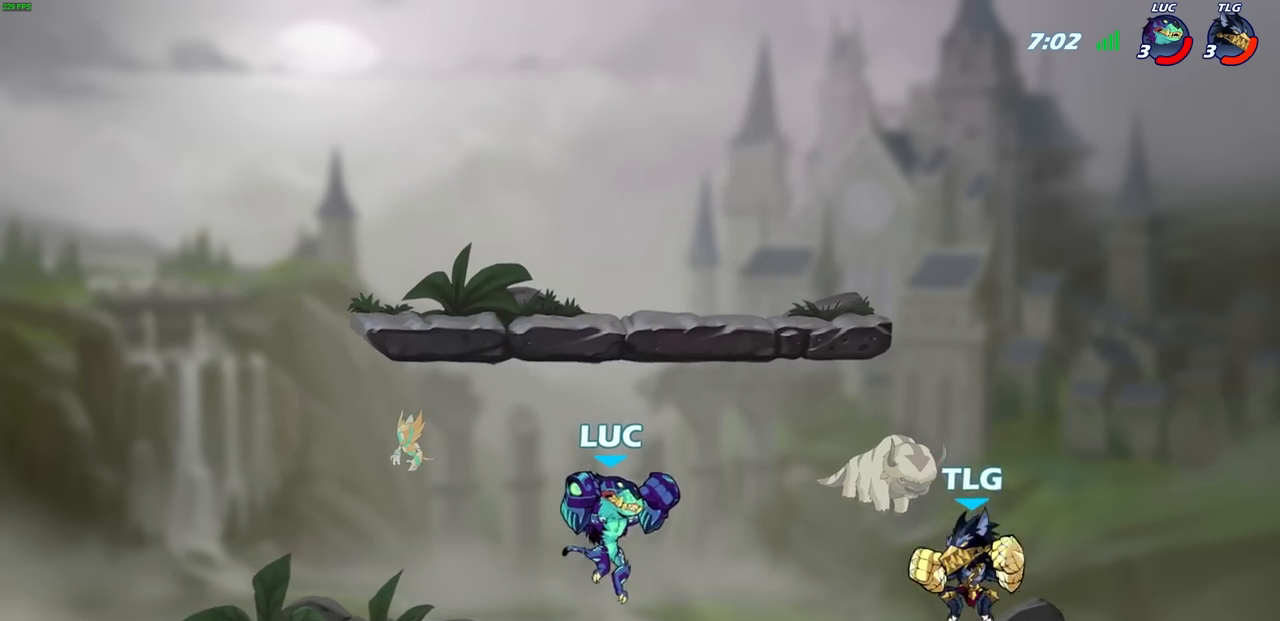
{"dt_ms": 500, "buttons": ["L3"], "left_stick": "down-right", "right_stick": "center", "events": [[33, "CIRCLE", "down"], [33, "R2", "down"], [100, "CIRCLE", "up"], [150, "R2", "up"], [250, "left_stick", "down-right"], [367, "L3", "down"]]}
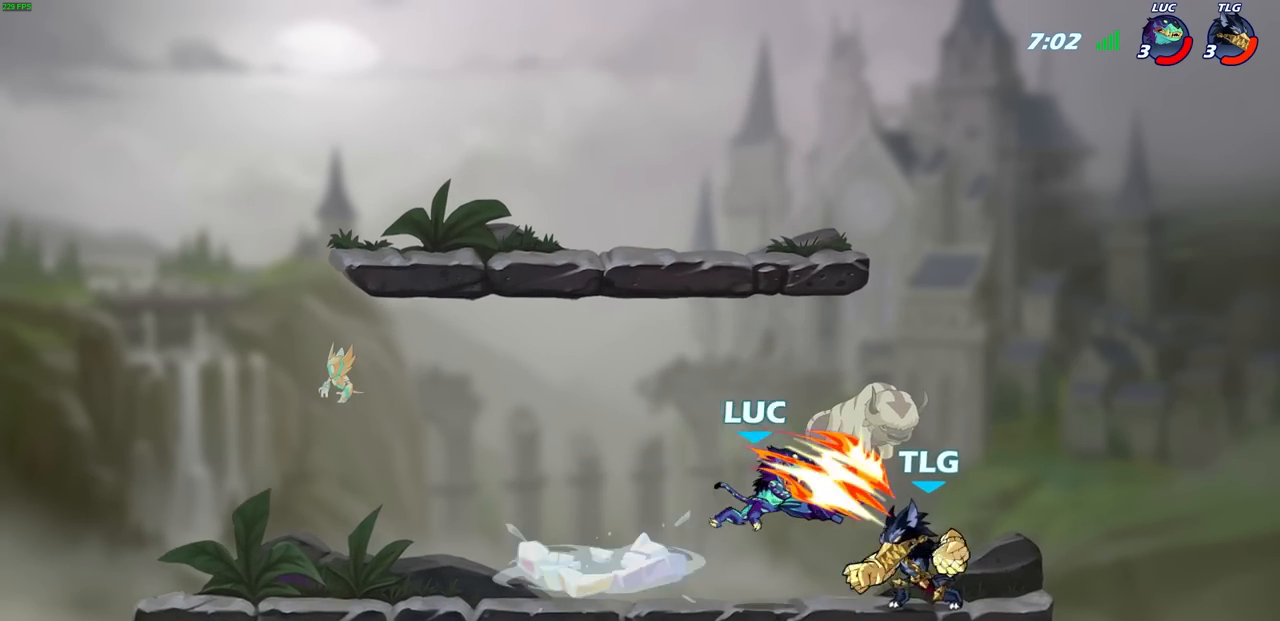
{"dt_ms": 500, "buttons": [], "left_stick": "right", "right_stick": "center", "events": [[117, "left_stick", "right"], [167, "SELECT", "down"], [450, "SELECT", "up"], [500, "L3", "up"]]}
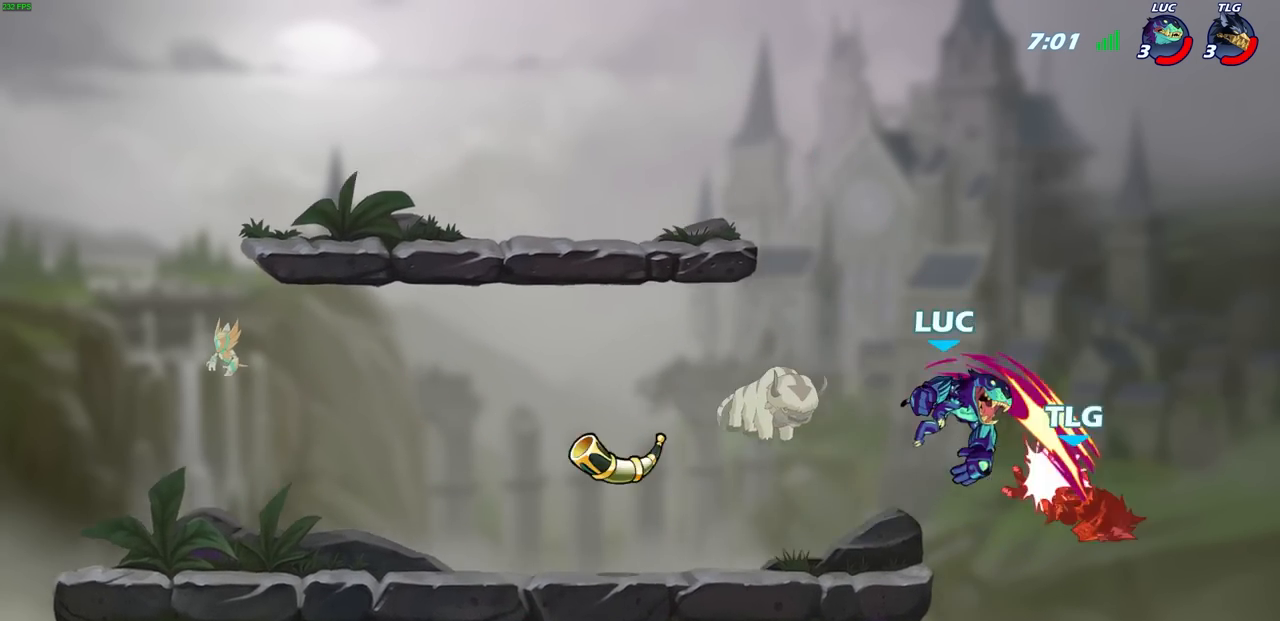
{"dt_ms": 500, "buttons": ["CROSS"], "left_stick": "up-left", "right_stick": "center", "events": [[250, "left_stick", "center"], [383, "left_stick", "up-left"], [500, "CROSS", "down"]]}
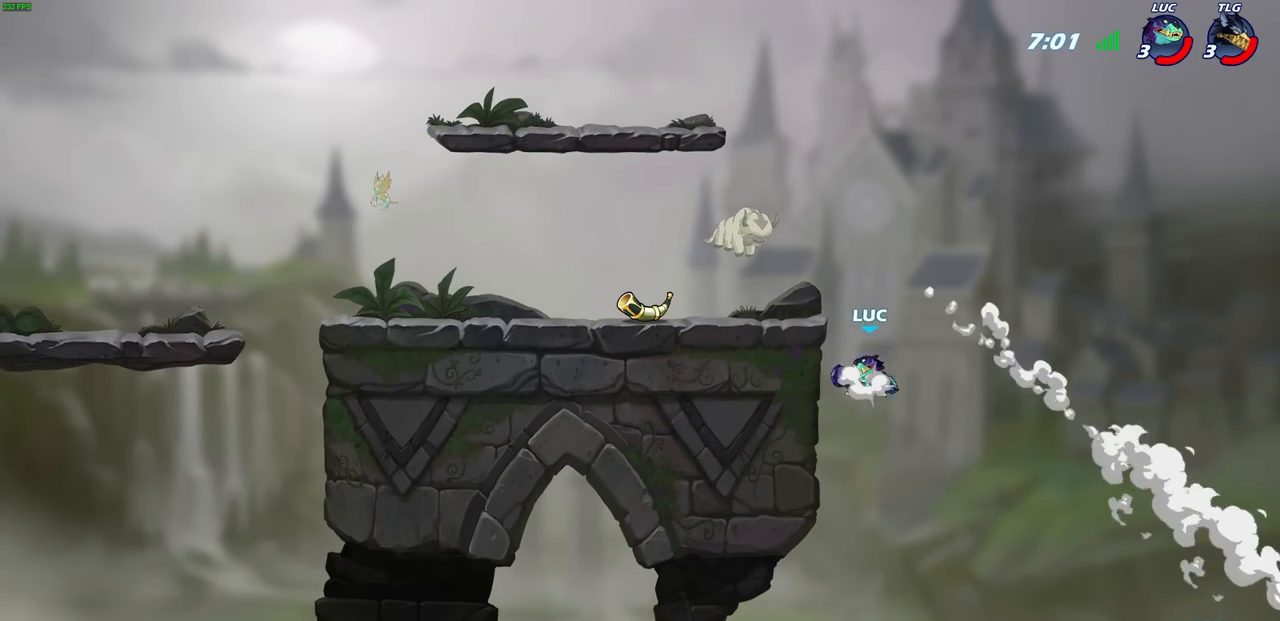
{"dt_ms": 500, "buttons": [], "left_stick": "down-left", "right_stick": "center", "events": [[33, "left_stick", "left"], [167, "CROSS", "up"], [367, "left_stick", "down-left"]]}
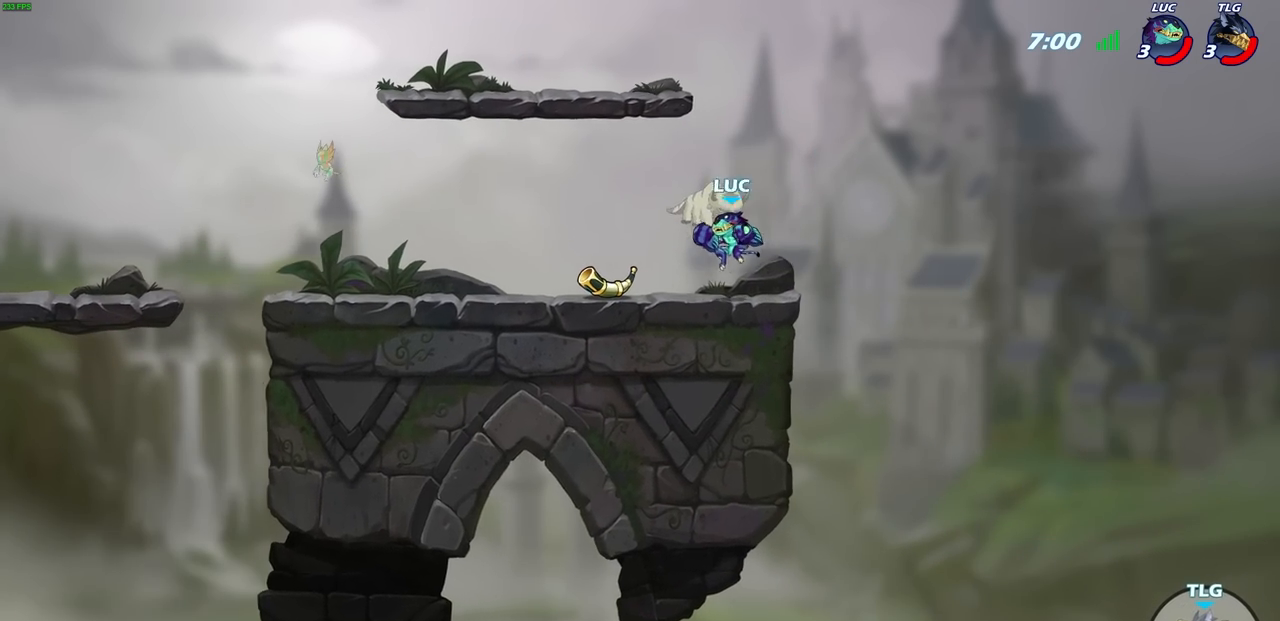
{"dt_ms": 500, "buttons": [], "left_stick": "down-right", "right_stick": "center", "events": [[67, "left_stick", "right"], [483, "left_stick", "down-right"]]}
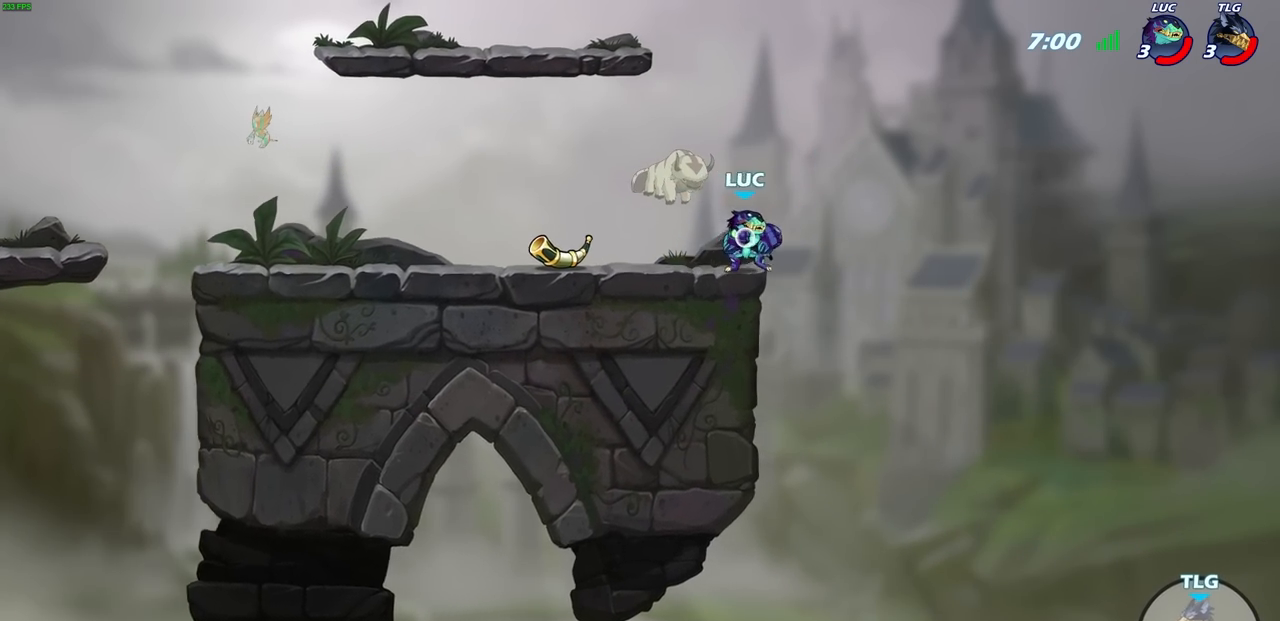
{"dt_ms": 500, "buttons": [], "left_stick": "left", "right_stick": "center", "events": [[100, "left_stick", "center"], [450, "left_stick", "left"]]}
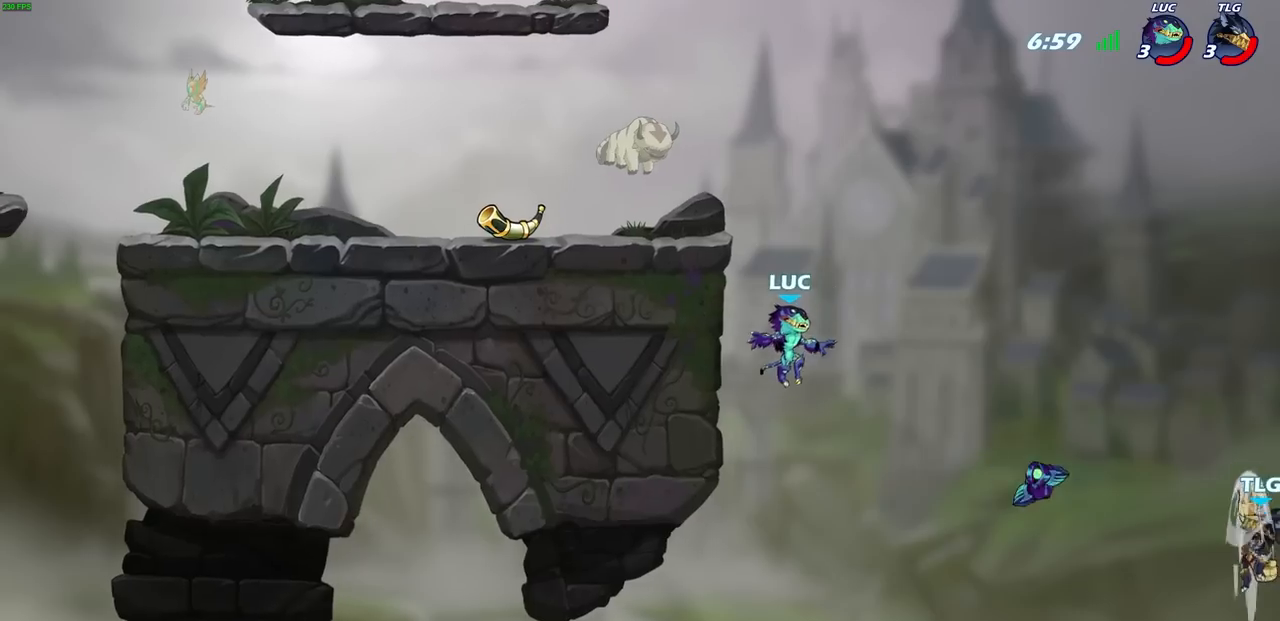
{"dt_ms": 500, "buttons": [], "left_stick": "center", "right_stick": "center", "events": [[50, "left_stick", "center"], [133, "CROSS", "down"], [300, "CROSS", "up"], [350, "left_stick", "up"], [400, "left_stick", "center"]]}
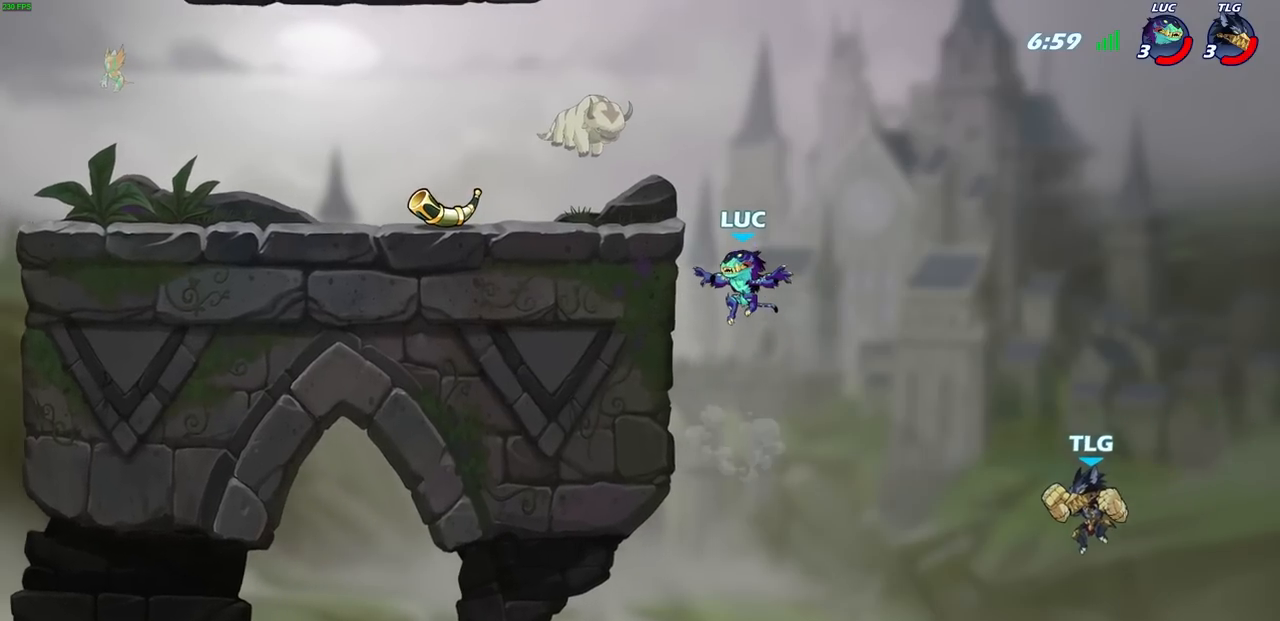
{"dt_ms": 500, "buttons": ["CROSS"], "left_stick": "center", "right_stick": "center", "events": [[200, "left_stick", "right"], [367, "CROSS", "down"], [367, "left_stick", "center"]]}
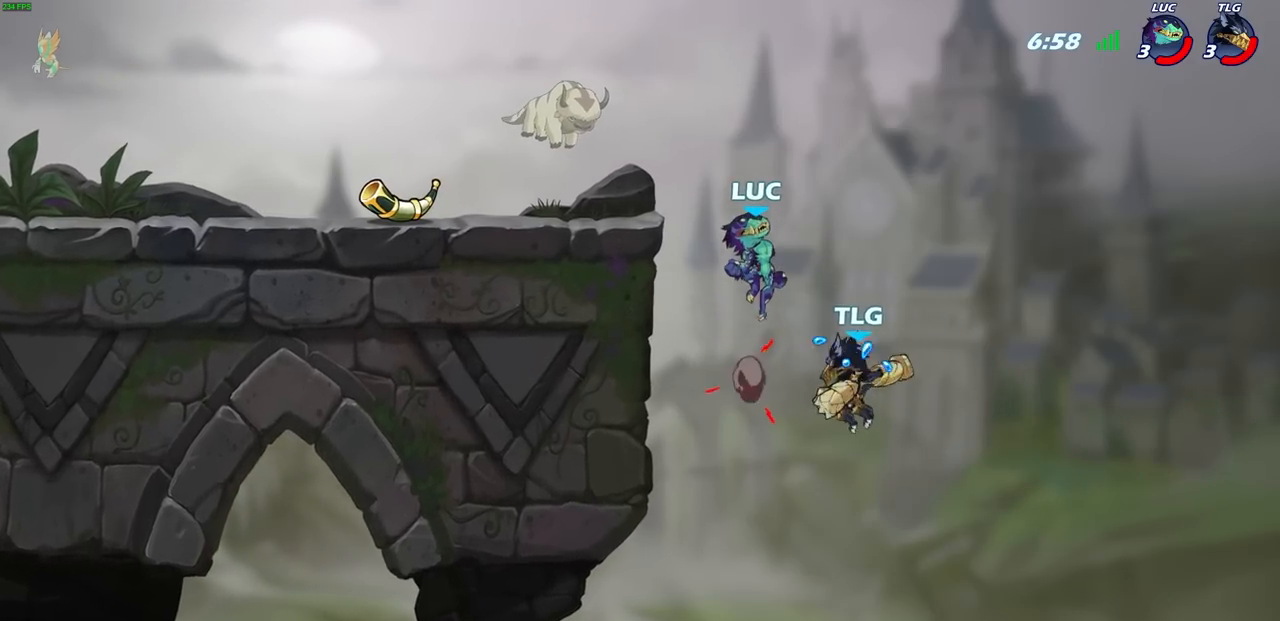
{"dt_ms": 500, "buttons": ["SQUARE", "R2"], "left_stick": "down-left", "right_stick": "center", "events": [[17, "CROSS", "up"], [83, "left_stick", "down-right"], [200, "left_stick", "down-left"], [483, "SQUARE", "down"], [500, "R2", "down"]]}
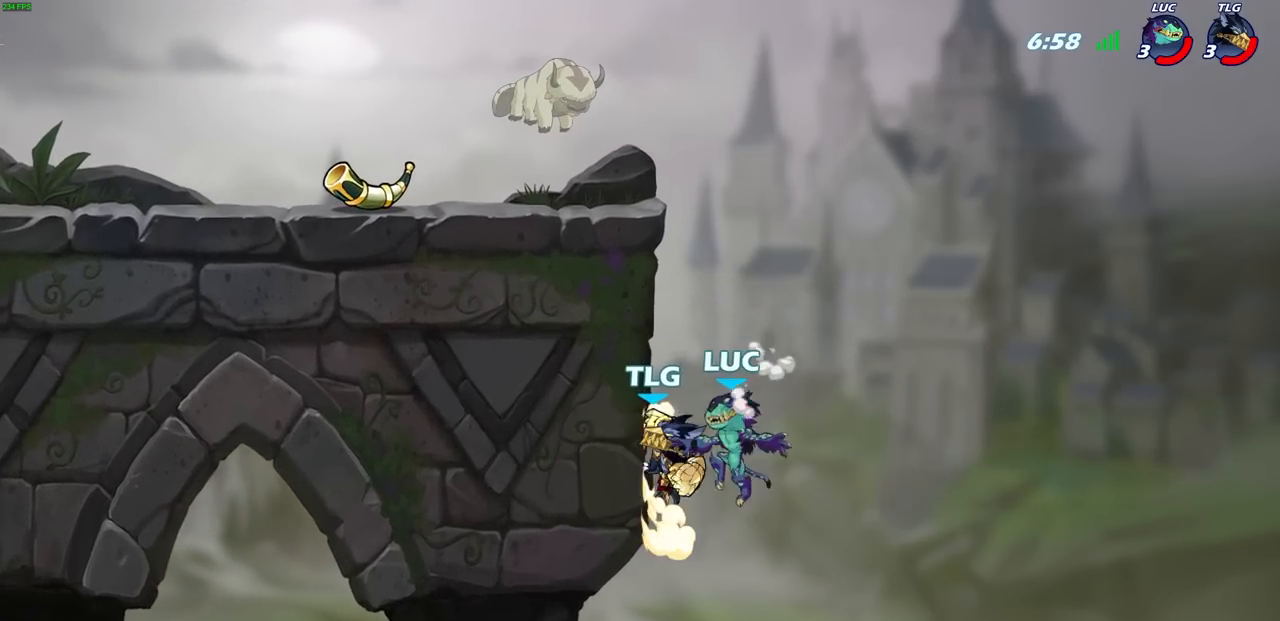
{"dt_ms": 500, "buttons": [], "left_stick": "center", "right_stick": "center", "events": [[100, "SQUARE", "up"], [133, "R2", "up"], [250, "CROSS", "down"], [300, "CIRCLE", "down"], [333, "CROSS", "up"], [417, "left_stick", "center"], [450, "CIRCLE", "up"]]}
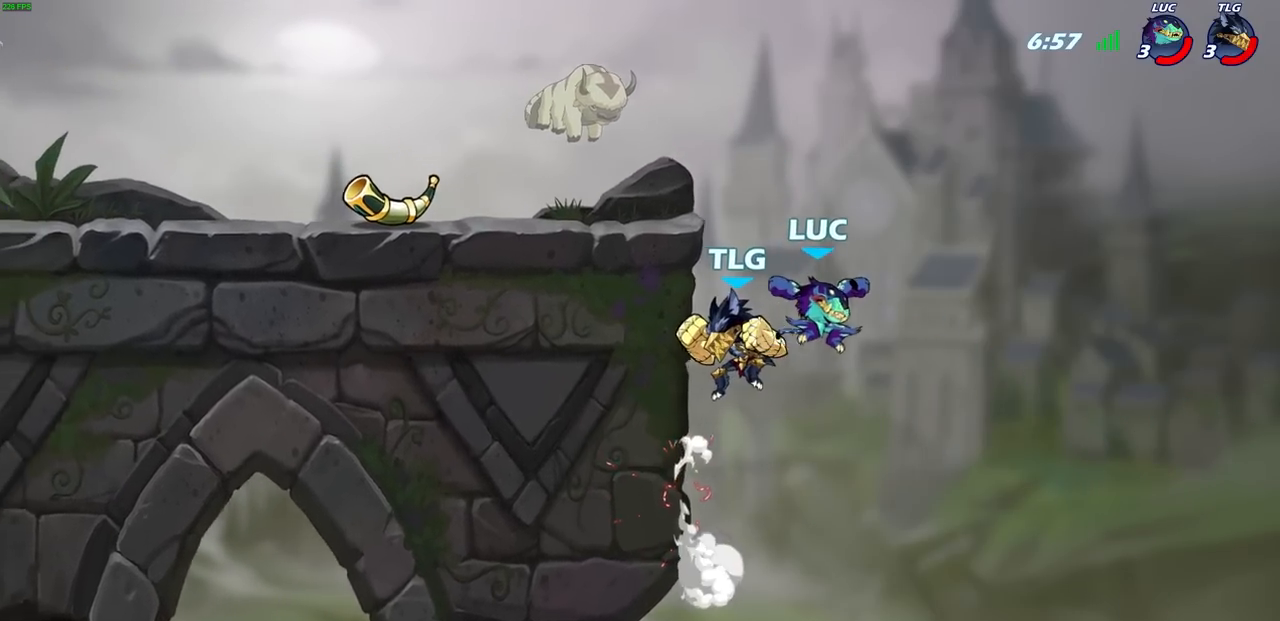
{"dt_ms": 500, "buttons": [], "left_stick": "center", "right_stick": "center", "events": [[200, "left_stick", "left"], [333, "left_stick", "center"]]}
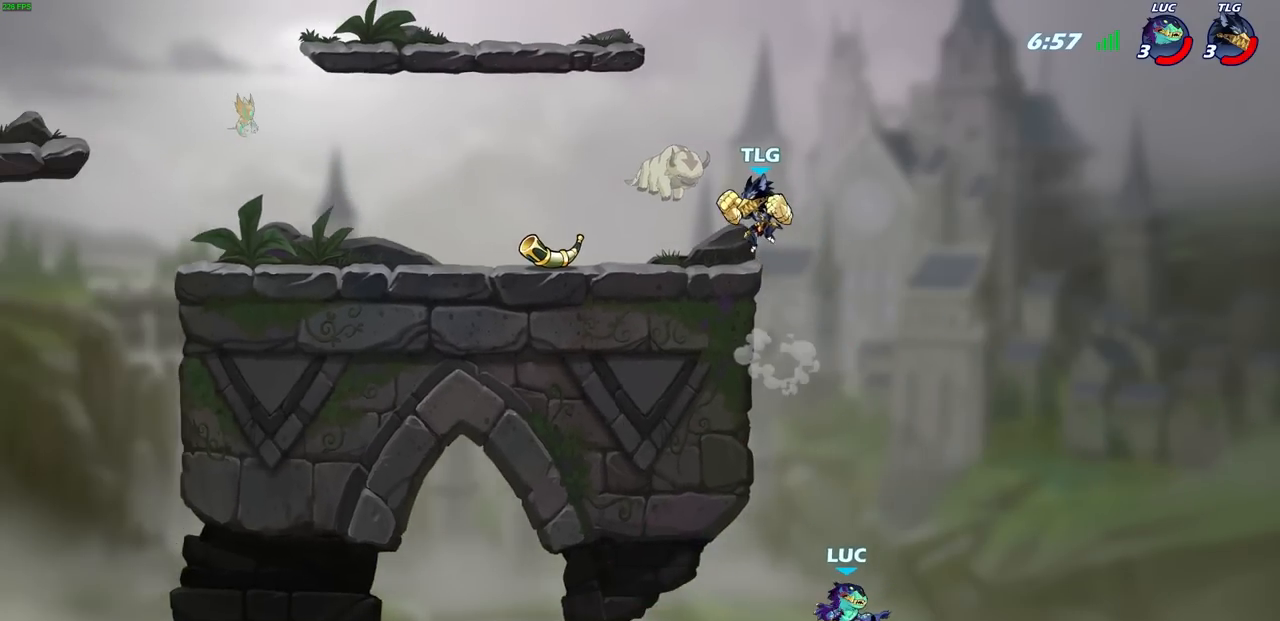
{"dt_ms": 500, "buttons": ["CIRCLE"], "left_stick": "up-left", "right_stick": "center", "events": [[133, "CROSS", "down"], [267, "left_stick", "up-left"], [300, "CROSS", "up"], [483, "CIRCLE", "down"]]}
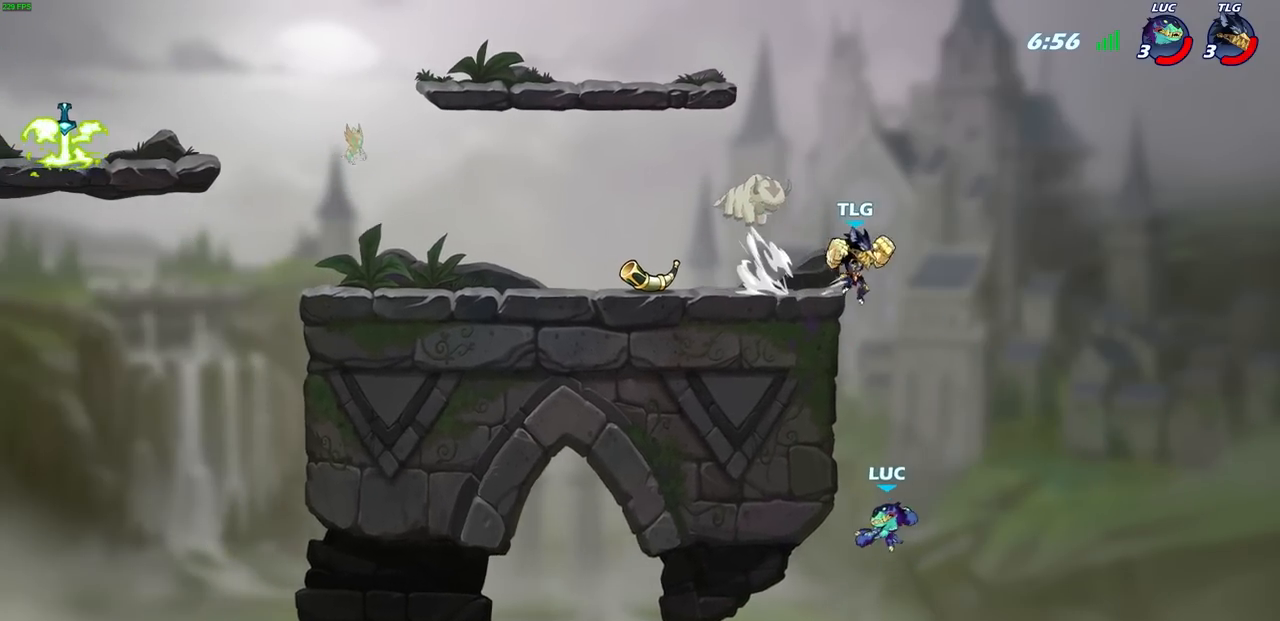
{"dt_ms": 500, "buttons": [], "left_stick": "left", "right_stick": "center", "events": [[83, "left_stick", "up"], [167, "CIRCLE", "up"], [233, "left_stick", "left"]]}
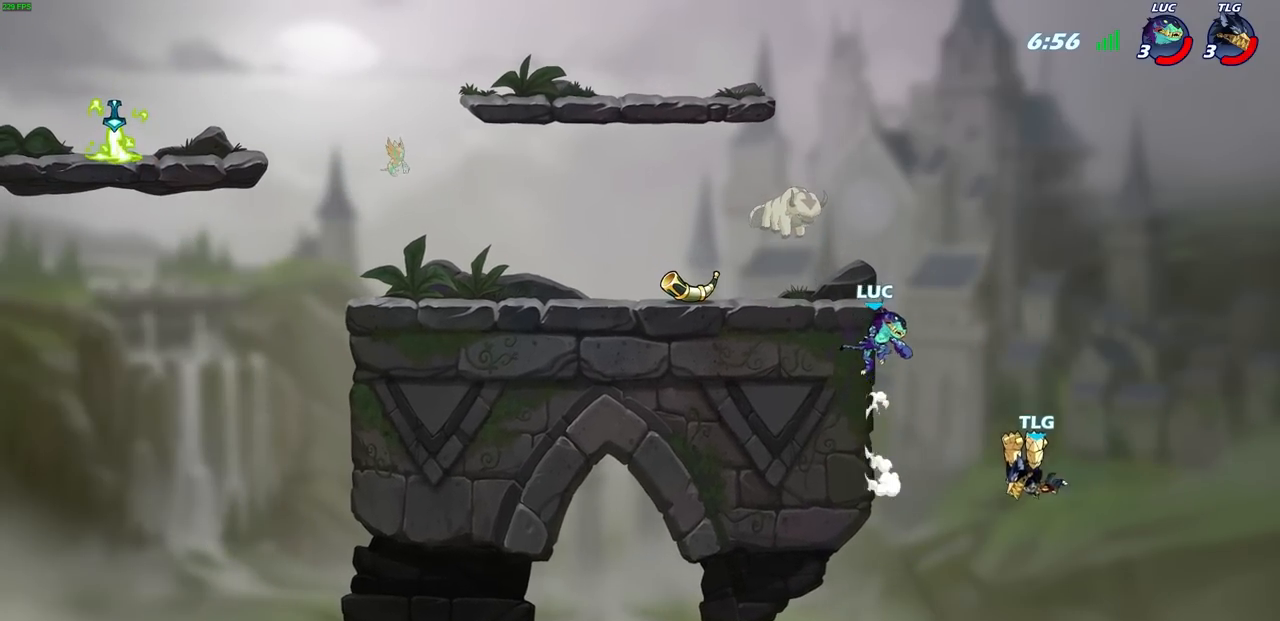
{"dt_ms": 500, "buttons": [], "left_stick": "left", "right_stick": "center", "events": [[233, "CROSS", "down"], [367, "CROSS", "up"]]}
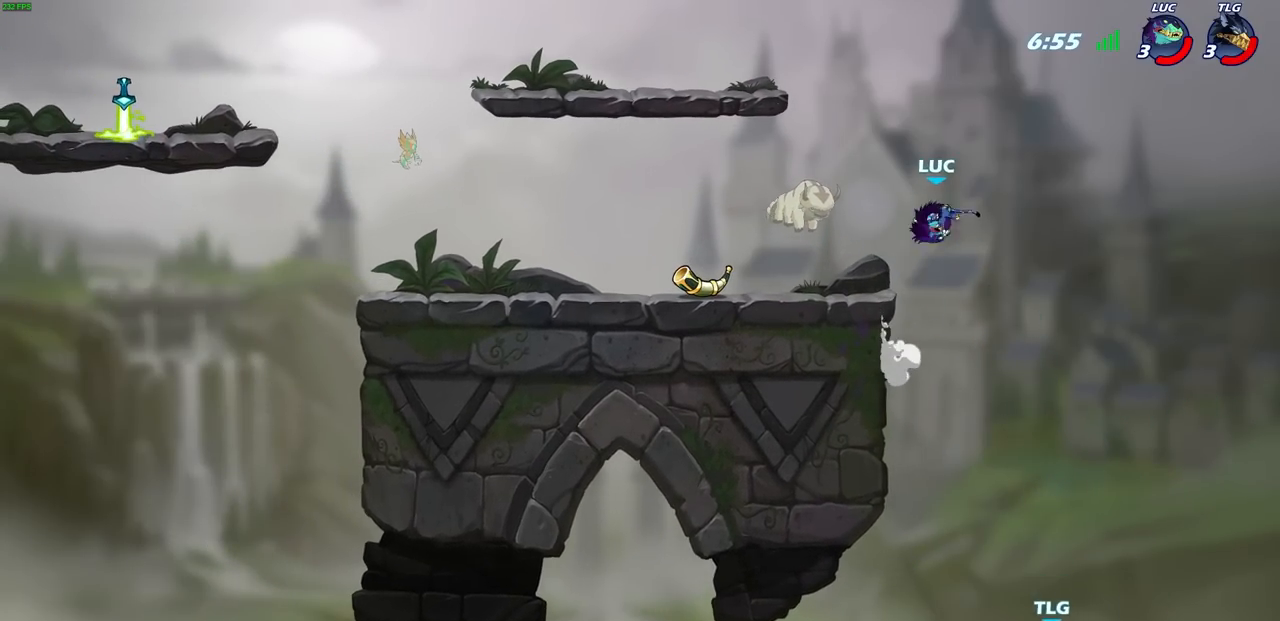
{"dt_ms": 500, "buttons": [], "left_stick": "left", "right_stick": "center", "events": [[233, "left_stick", "down-left"], [367, "left_stick", "left"]]}
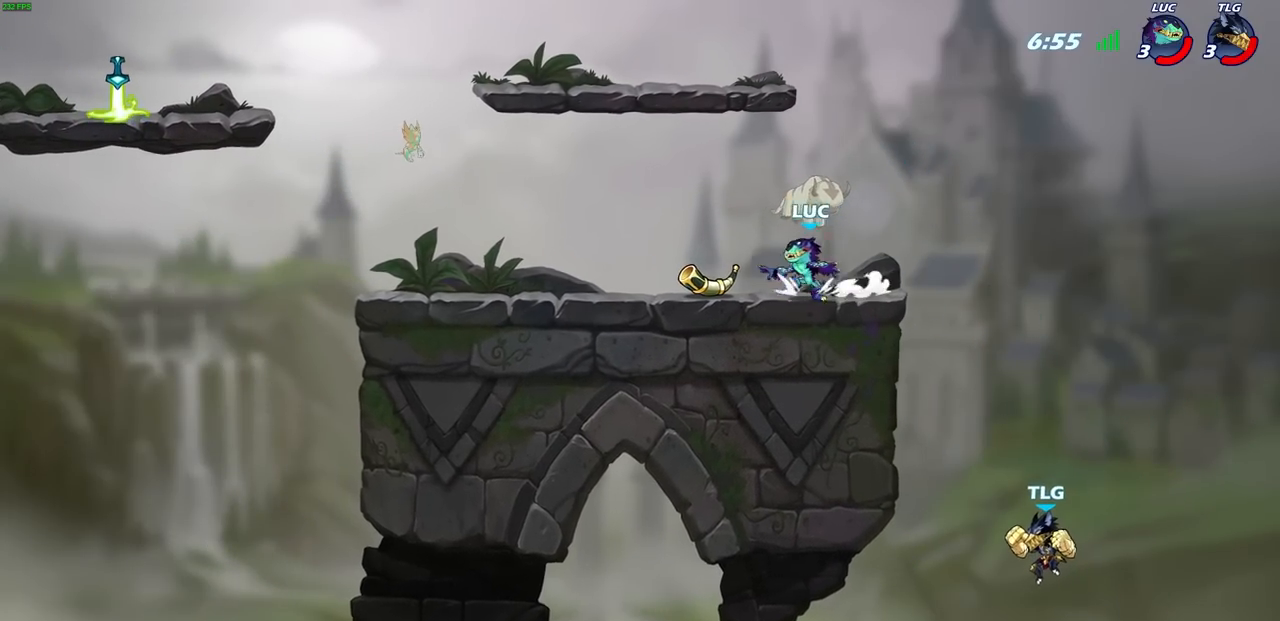
{"dt_ms": 500, "buttons": [], "left_stick": "center", "right_stick": "center", "events": [[67, "left_stick", "up"], [133, "left_stick", "right"], [283, "left_stick", "center"], [350, "SQUARE", "down"], [467, "SQUARE", "up"]]}
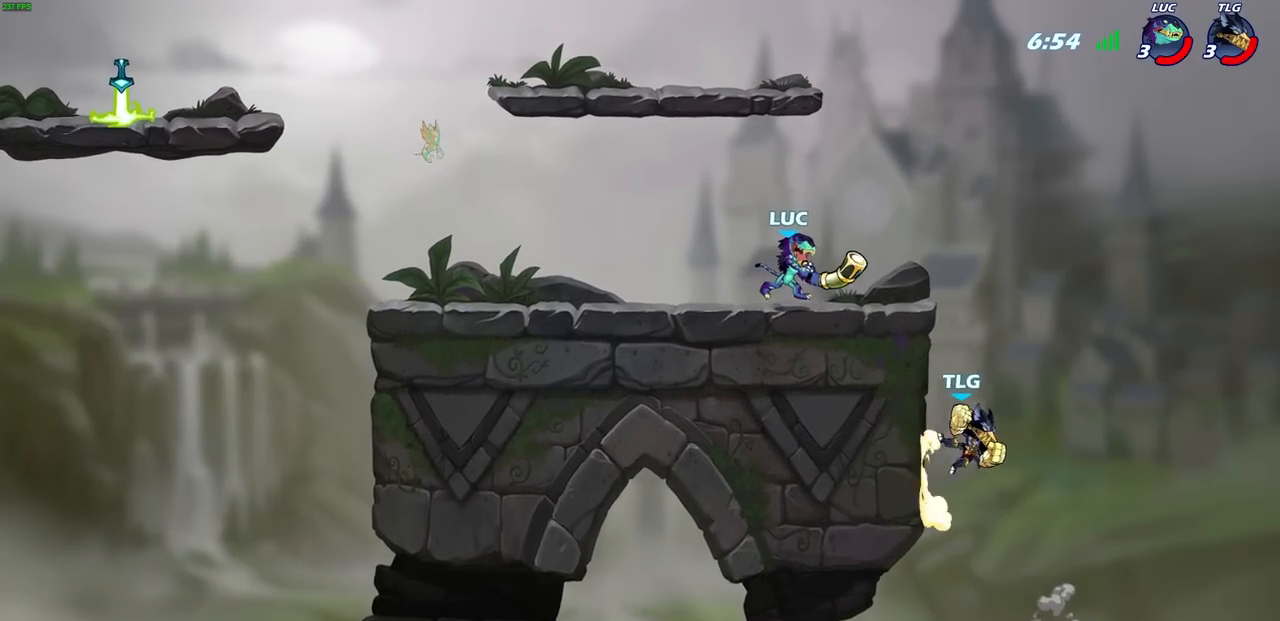
{"dt_ms": 1000, "buttons": ["CROSS"], "left_stick": "left", "right_stick": "center"}
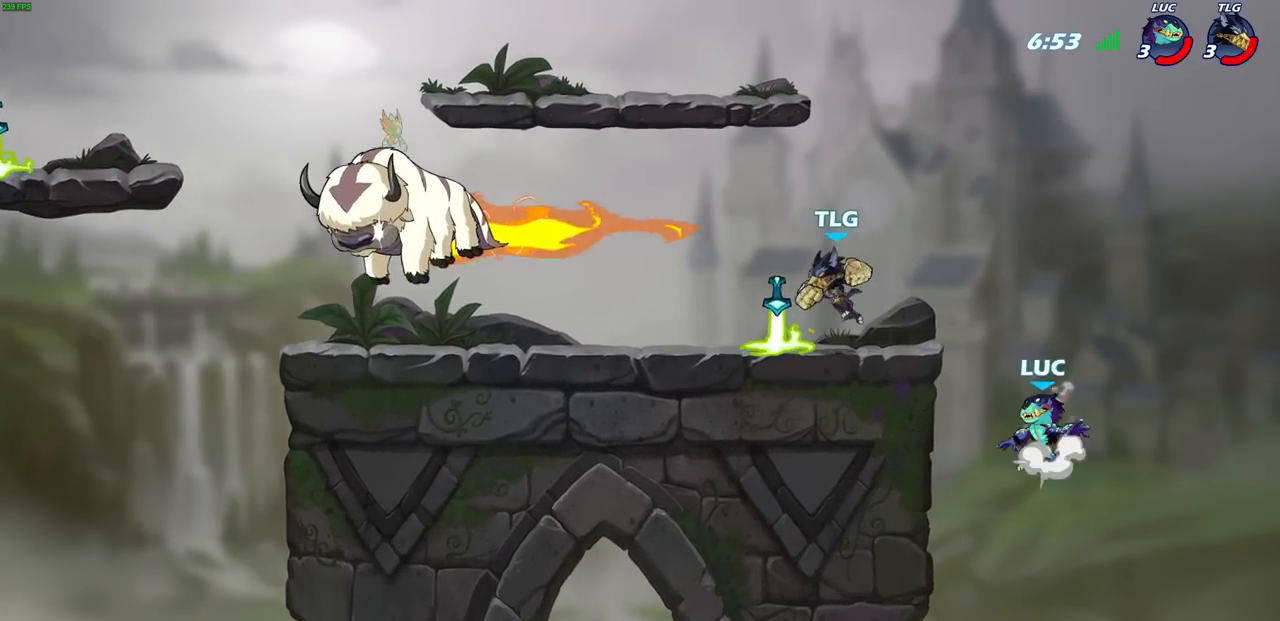
{"dt_ms": 500, "buttons": [], "left_stick": "left", "right_stick": "center", "events": [[133, "CROSS", "up"], [200, "left_stick", "up"], [300, "left_stick", "right"], [483, "left_stick", "left"]]}
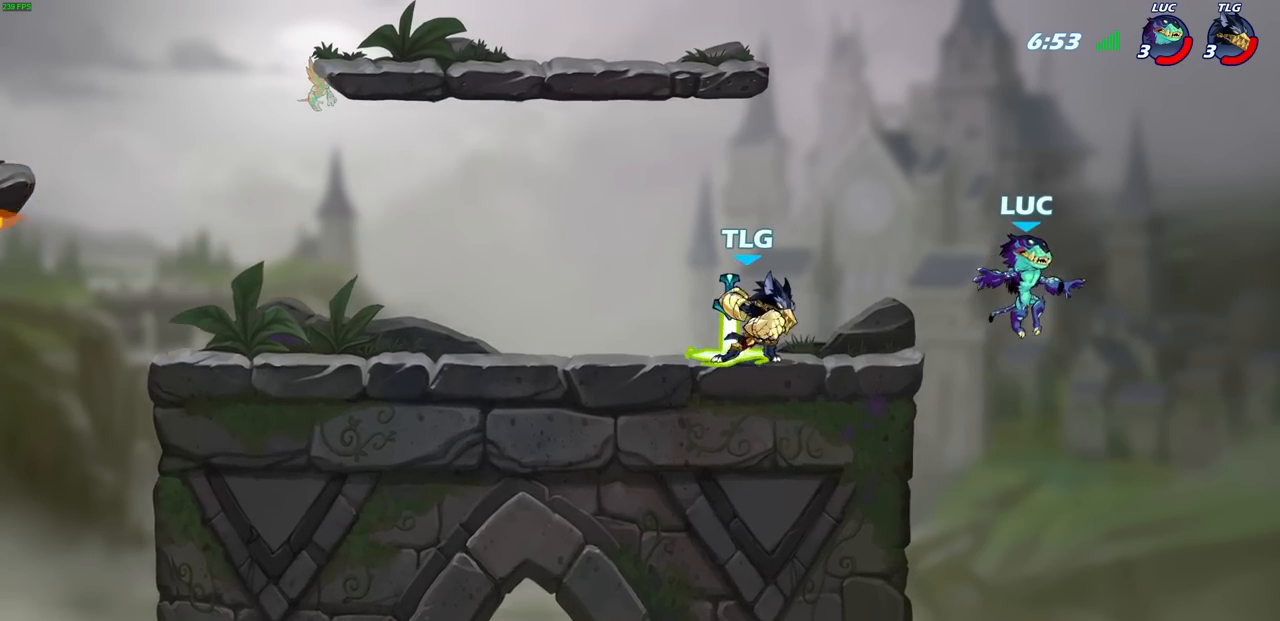
{"dt_ms": 500, "buttons": [], "left_stick": "left", "right_stick": "center", "events": [[250, "CROSS", "down"], [450, "CROSS", "up"]]}
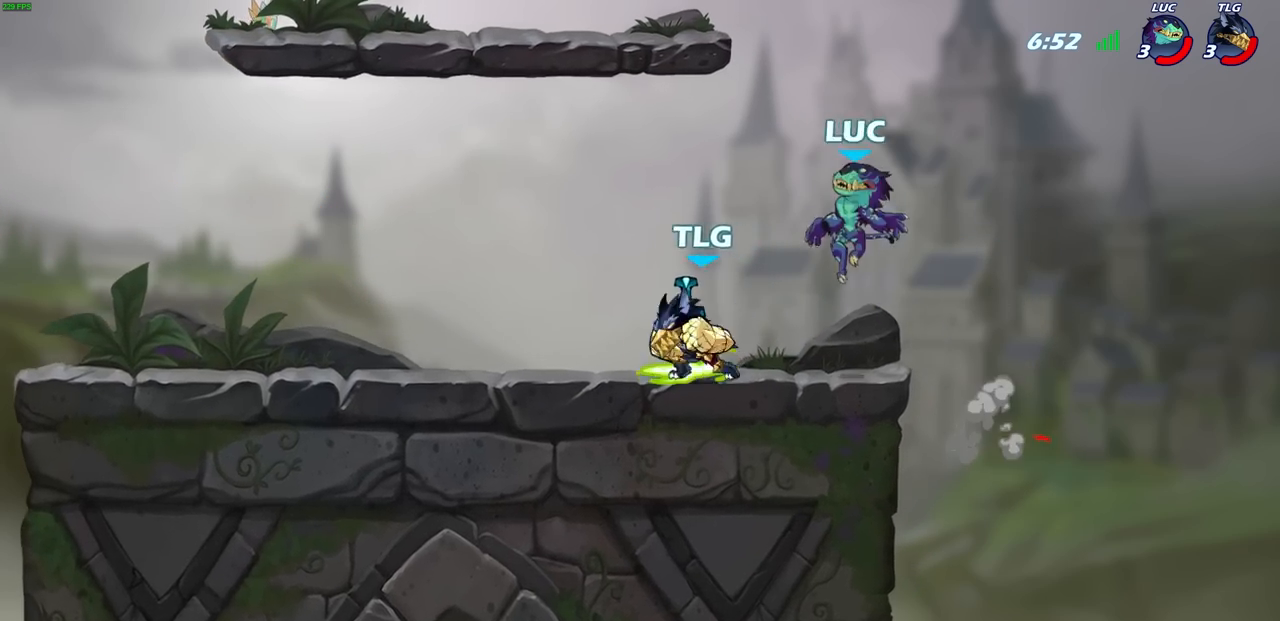
{"dt_ms": 500, "buttons": [], "left_stick": "up-right", "right_stick": "center", "events": [[33, "left_stick", "up-left"], [100, "R2", "down"], [283, "R2", "up"], [350, "left_stick", "down"], [483, "left_stick", "up-right"]]}
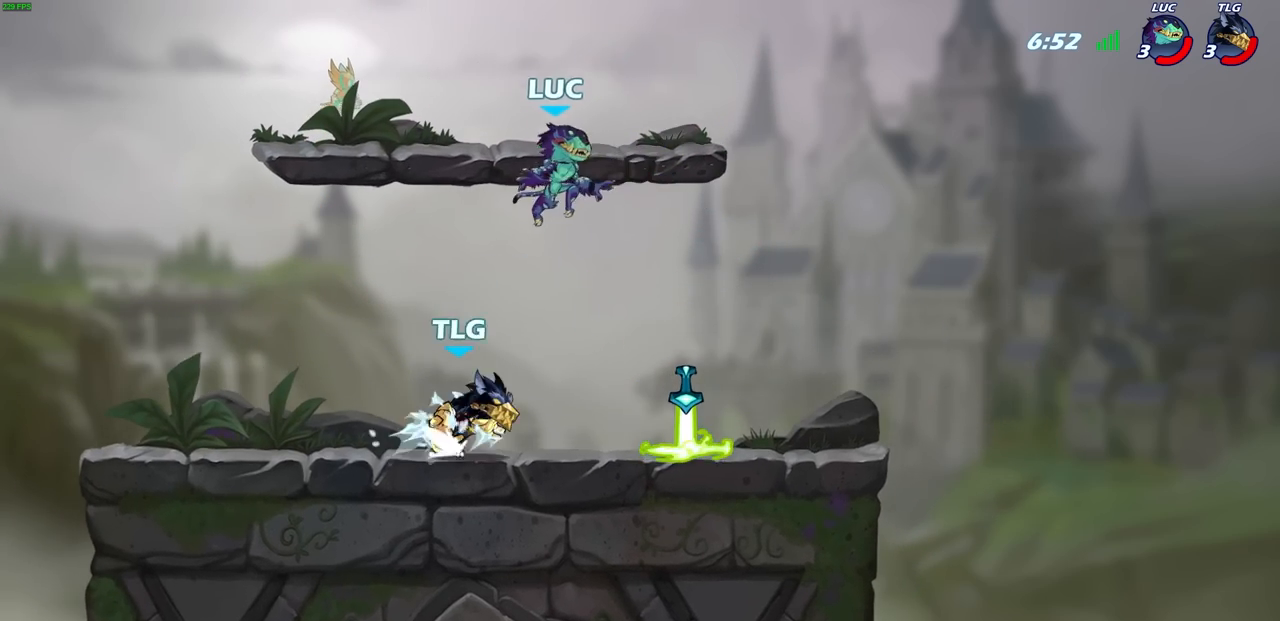
{"dt_ms": 500, "buttons": [], "left_stick": "up-right", "right_stick": "center", "events": [[67, "left_stick", "right"], [100, "SQUARE", "down"], [167, "SQUARE", "up"], [400, "left_stick", "up-right"]]}